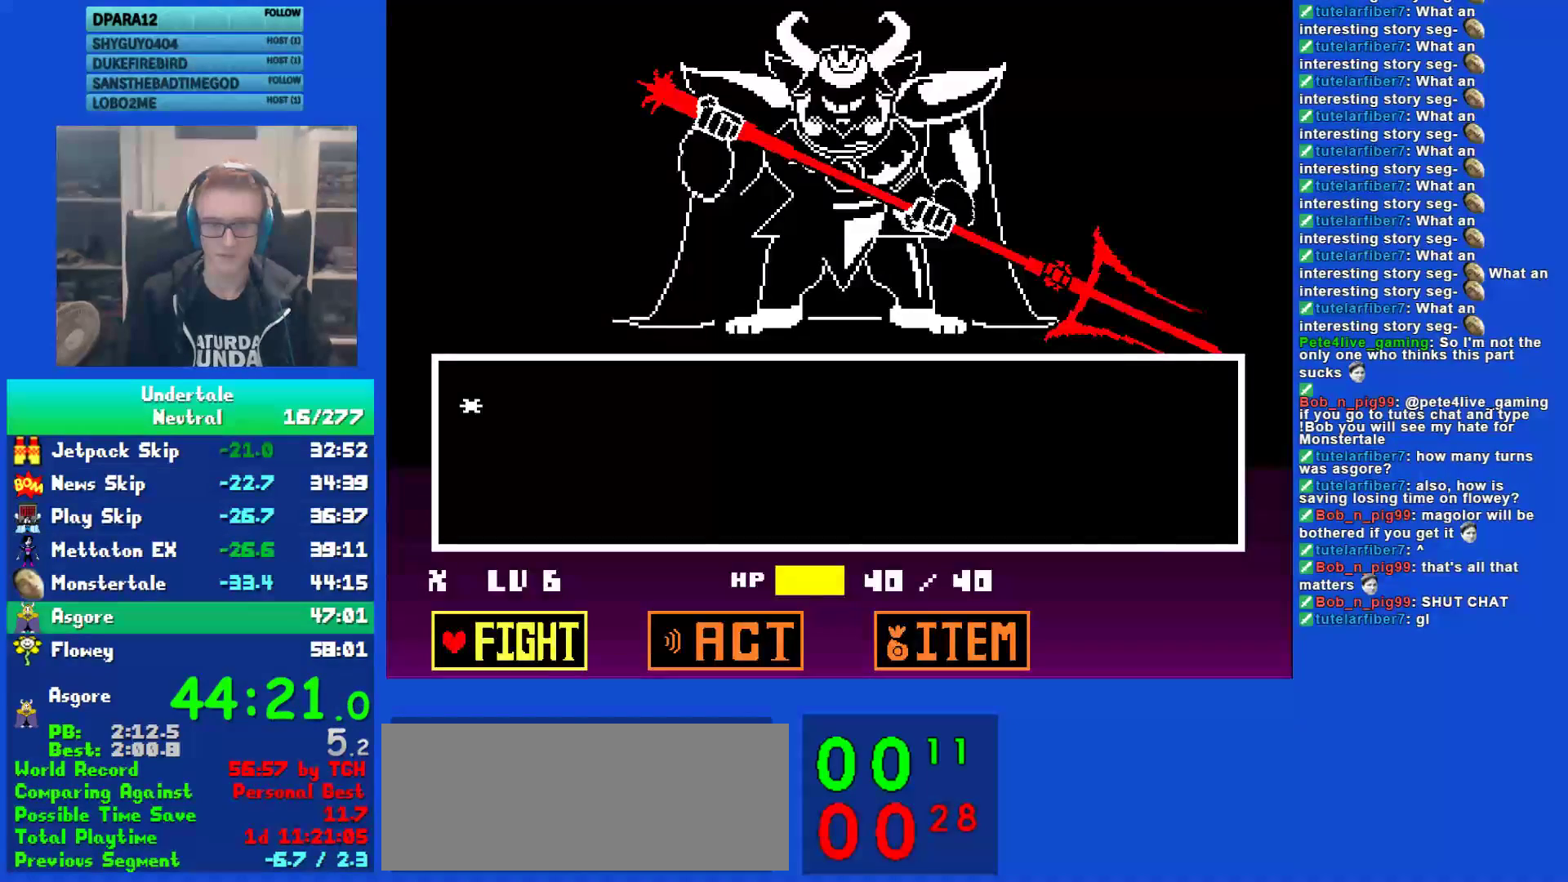
Gameplay with keyboard; each line is a JSON object with the keys held at the frame after it. "events" lists presses ("down") and releases ("up") of "c", "ctrl", "down", "left", "return", "right", "shift", "up", "x" and "z" between this image and that frame as [ms after this image, input, new state], when the widget could be followed in between. No other keys are recorded. Mouse input is not recorded.
{"keys": [], "events": [[67, "z", "down"], [133, "return", "down"], [133, "z", "up"], [200, "return", "up"]]}
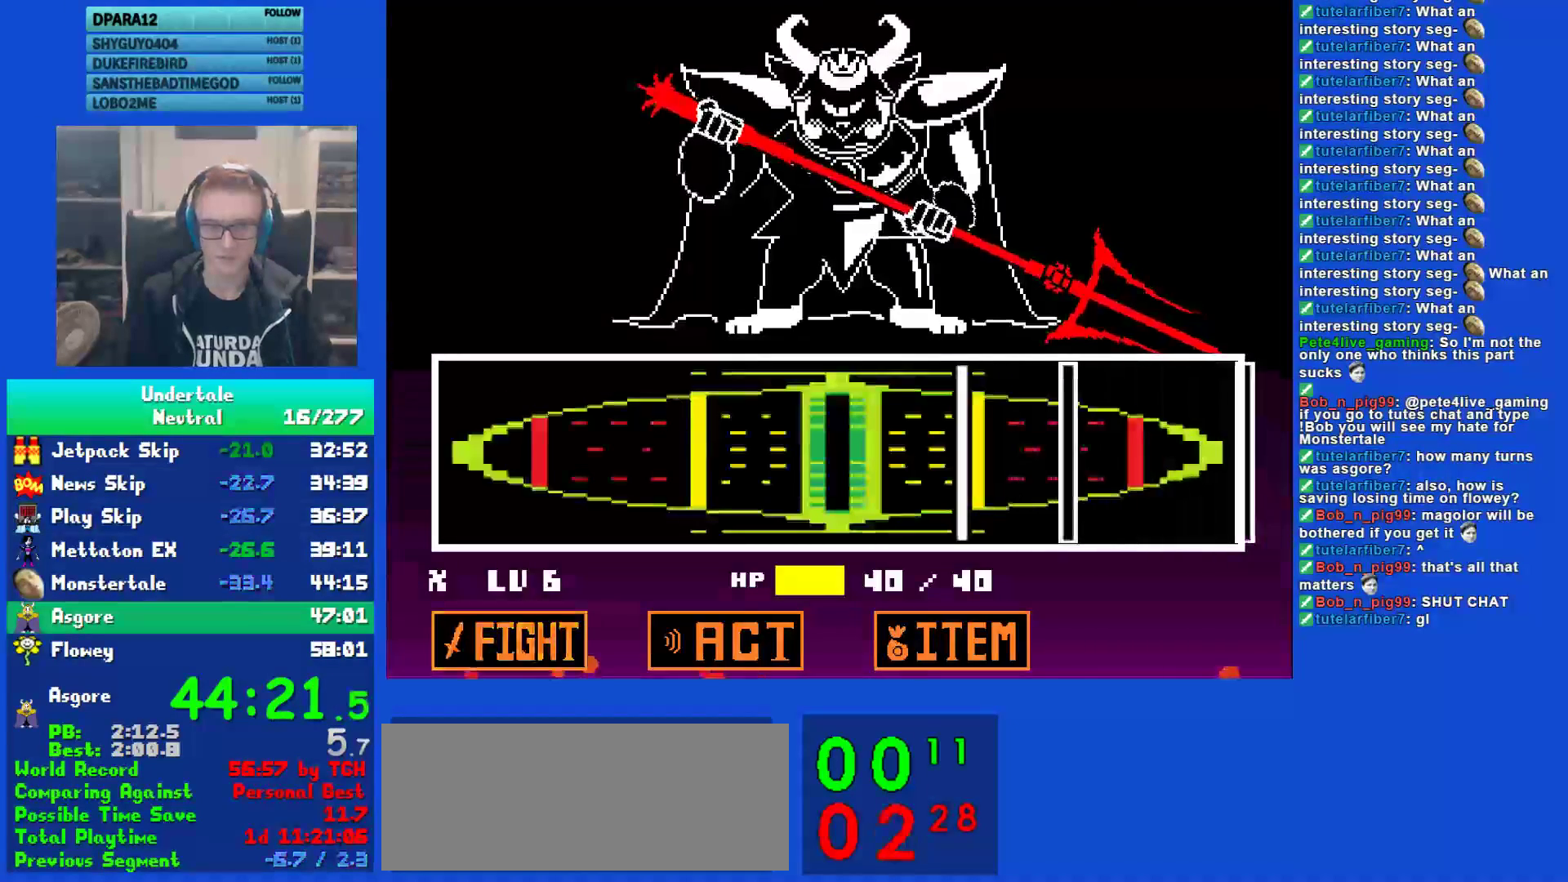
{"keys": [], "events": [[333, "return", "down"], [400, "return", "up"]]}
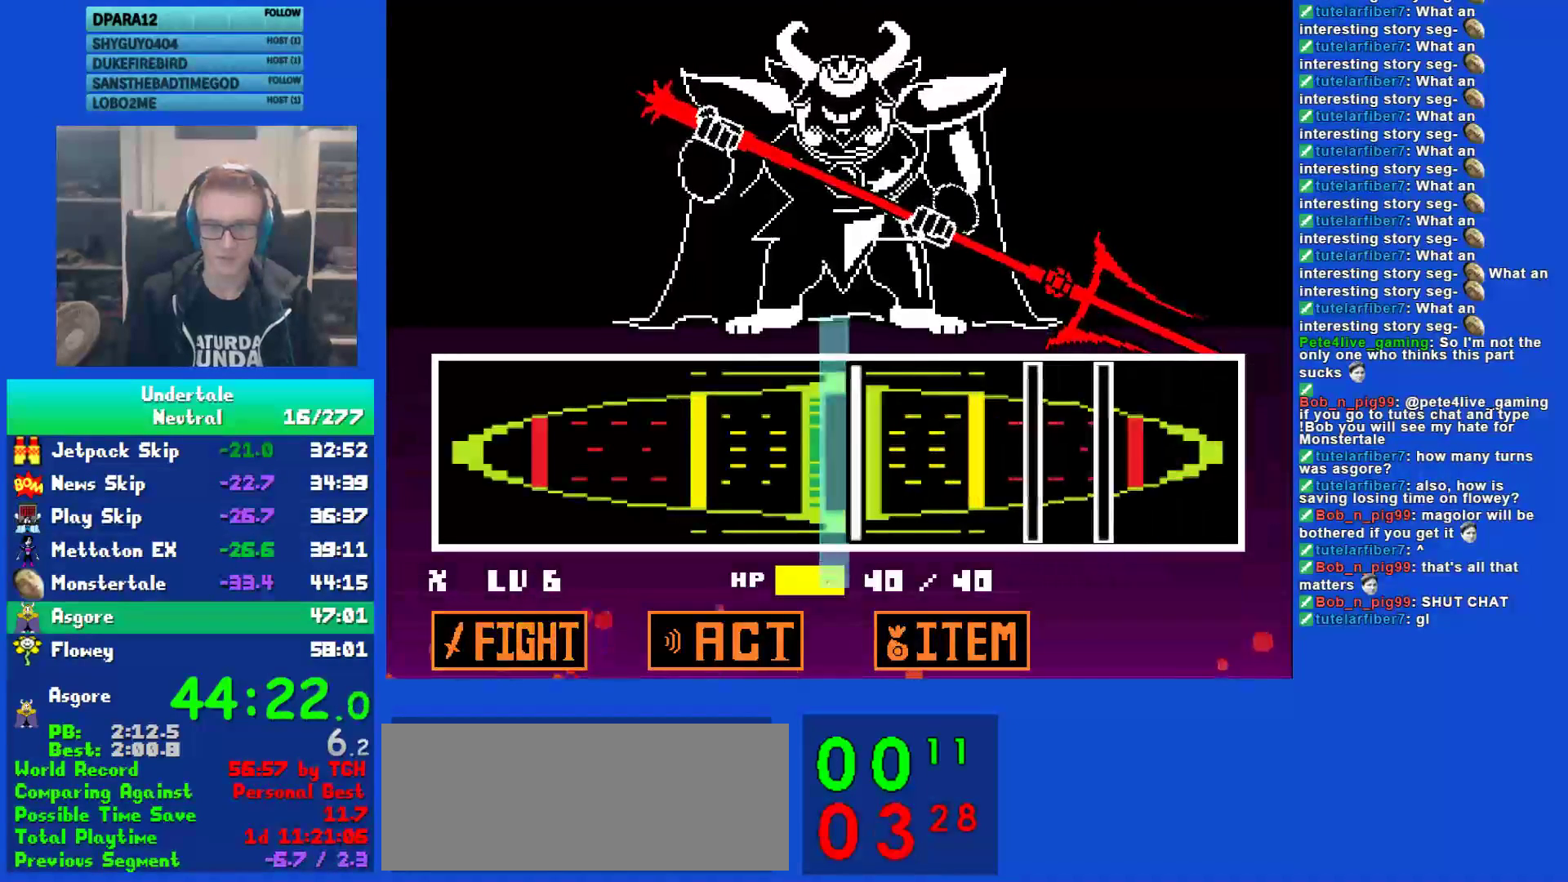
{"keys": ["return"], "events": [[100, "return", "down"], [167, "return", "up"], [467, "return", "down"]]}
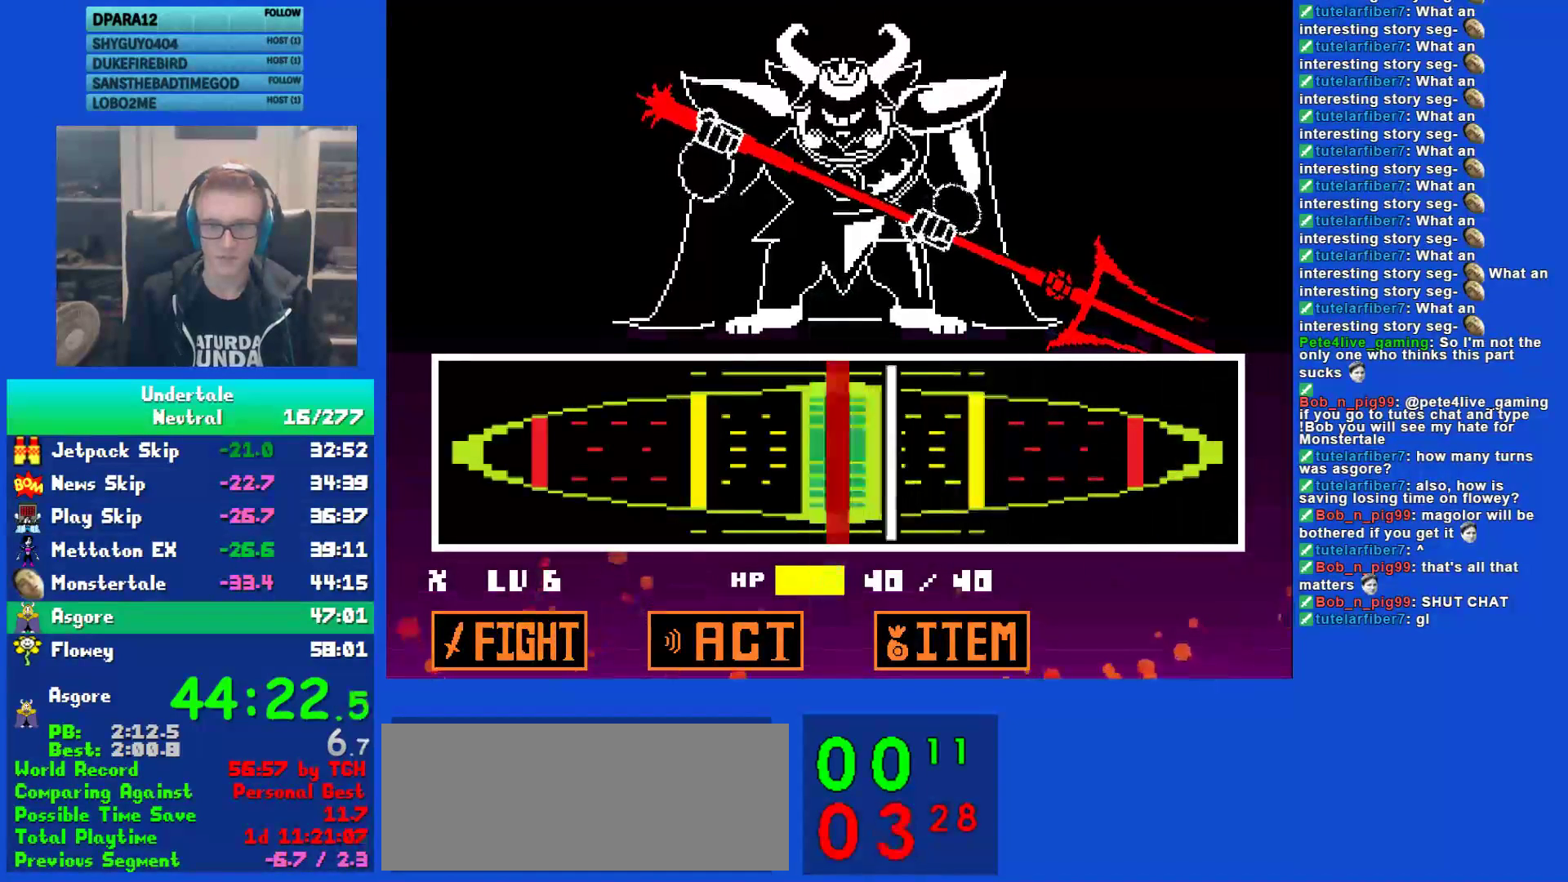
{"keys": [], "events": [[33, "return", "up"], [133, "return", "down"], [167, "return", "up"]]}
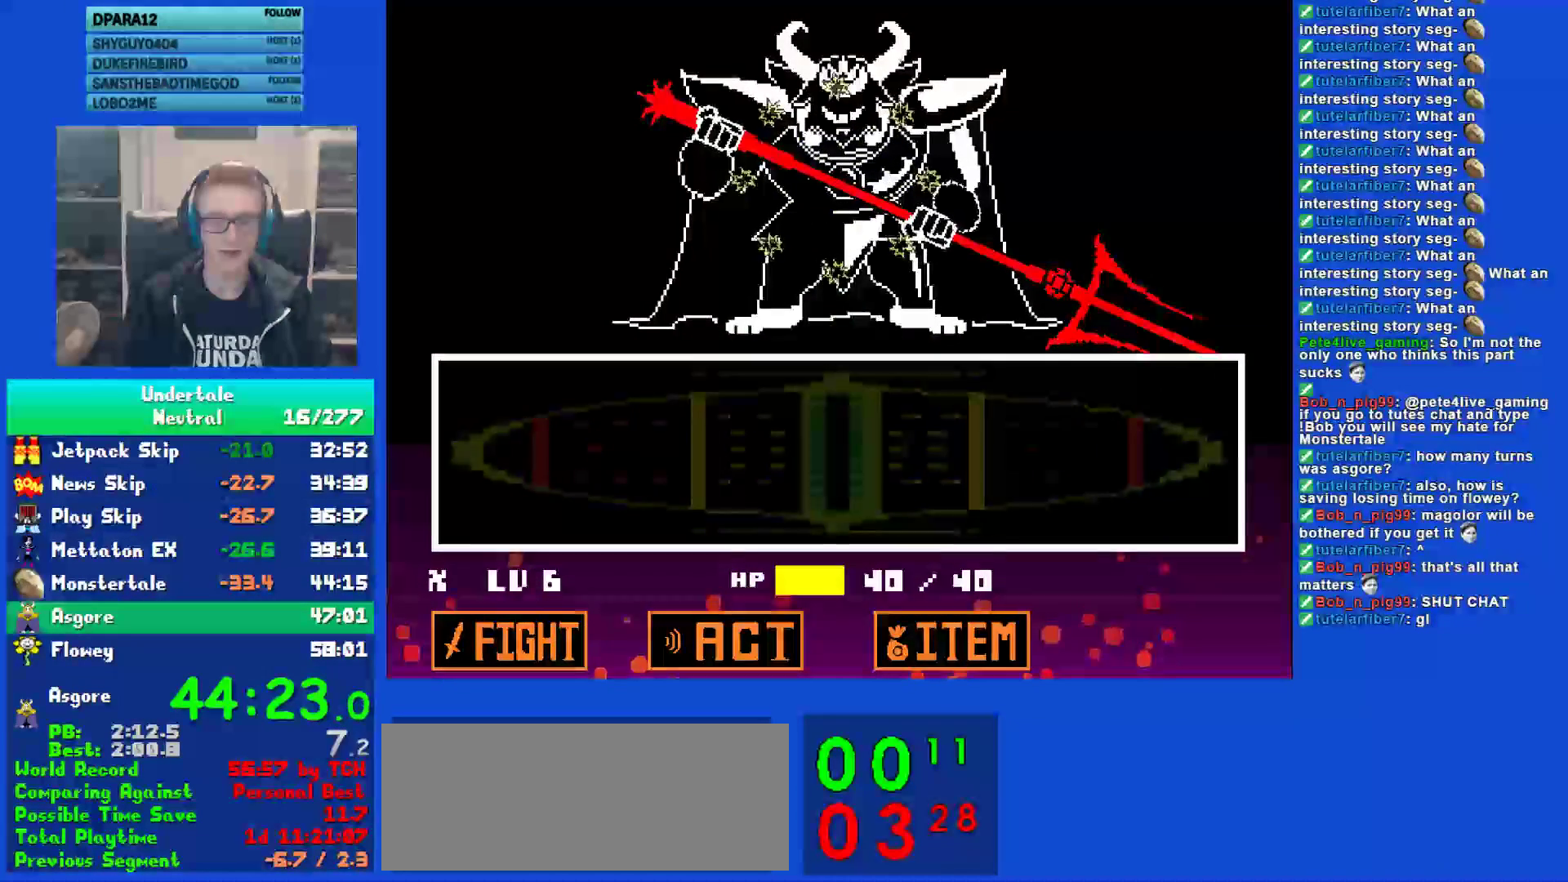
{"keys": [], "events": []}
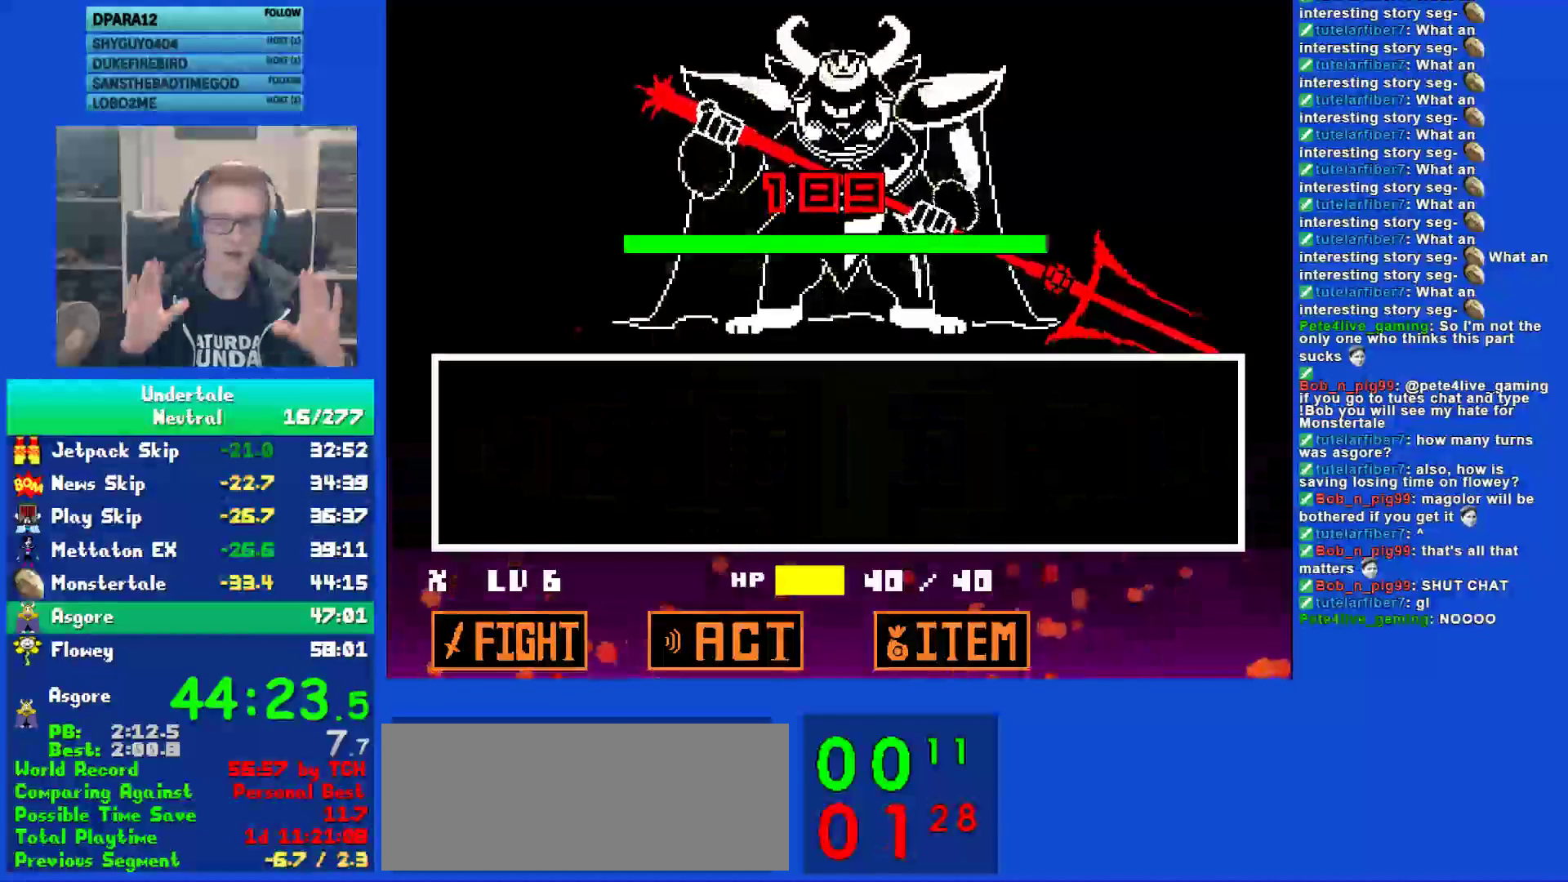
{"keys": [], "events": []}
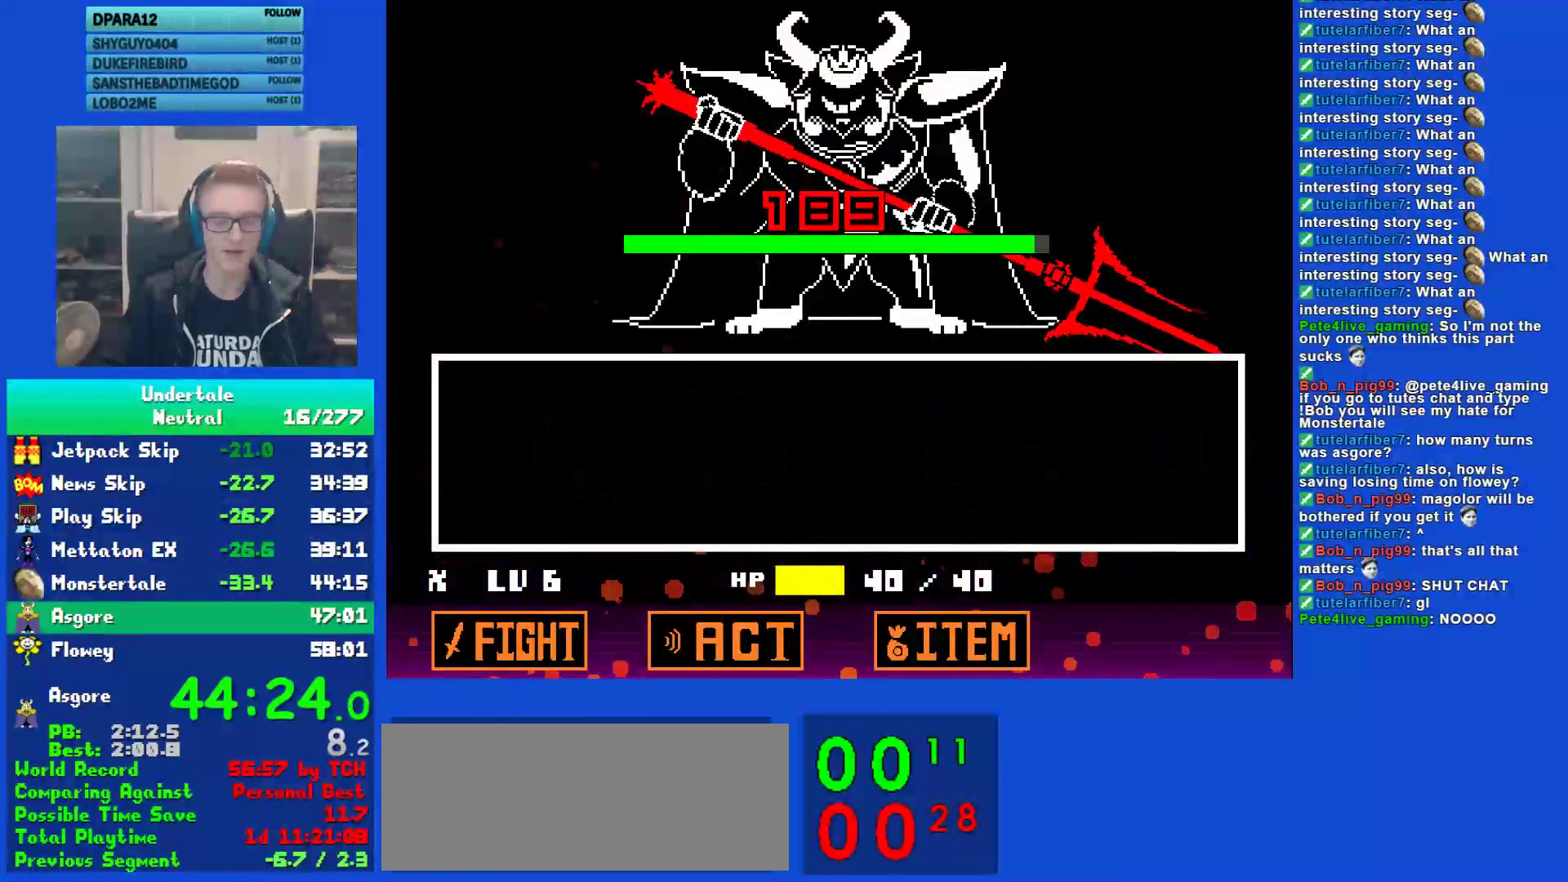
{"keys": [], "events": []}
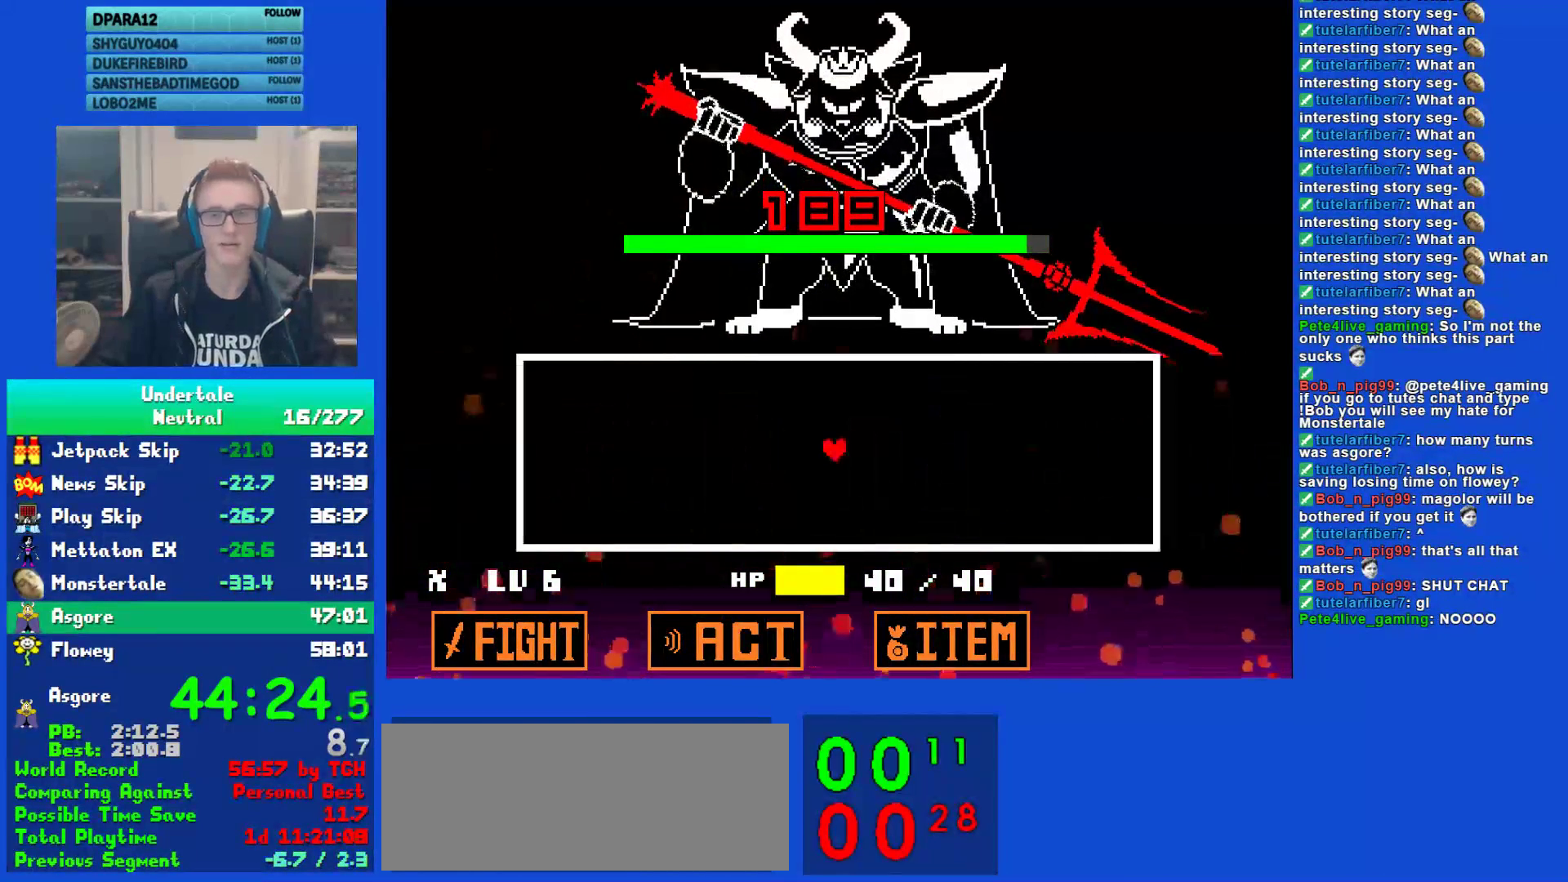
{"keys": [], "events": []}
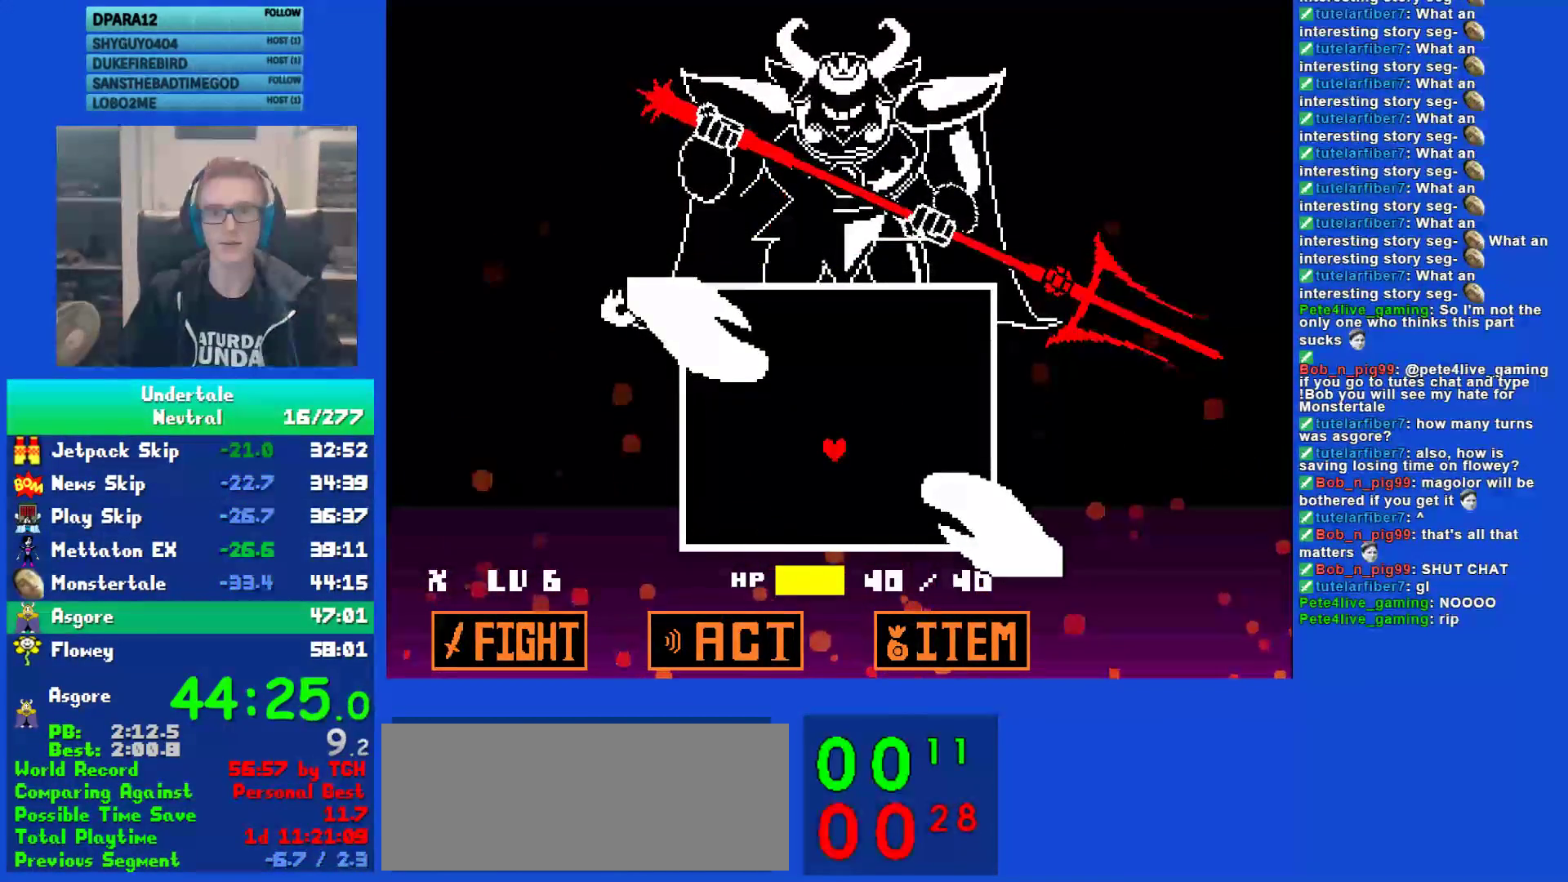
{"keys": ["left"], "events": [[150, "left", "down"]]}
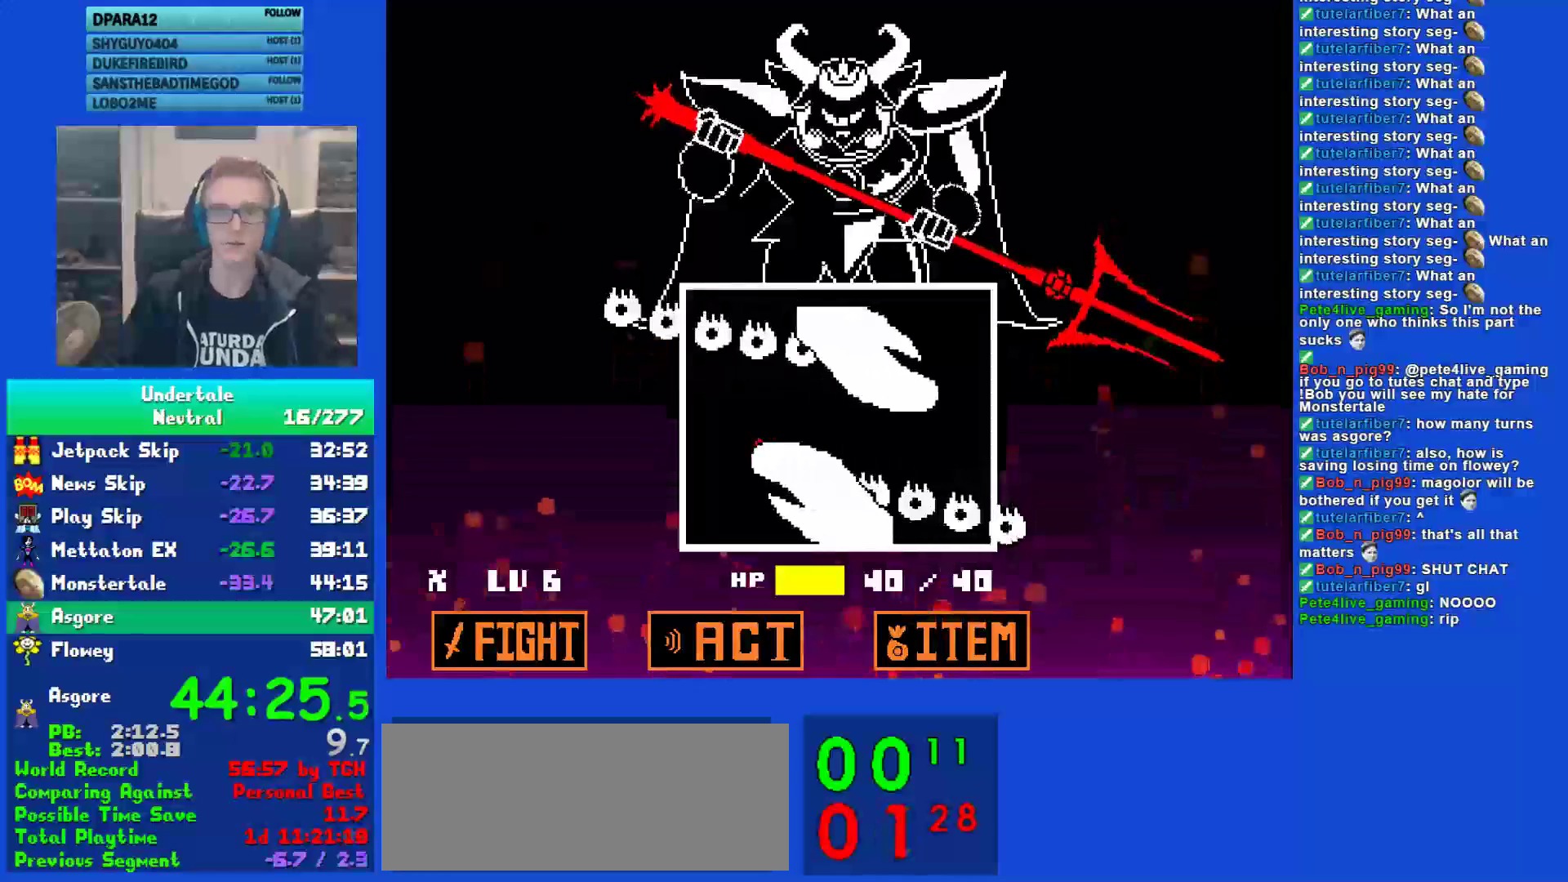
{"keys": ["right"], "events": [[183, "up", "down"], [250, "right", "down"], [283, "left", "up"], [383, "up", "up"]]}
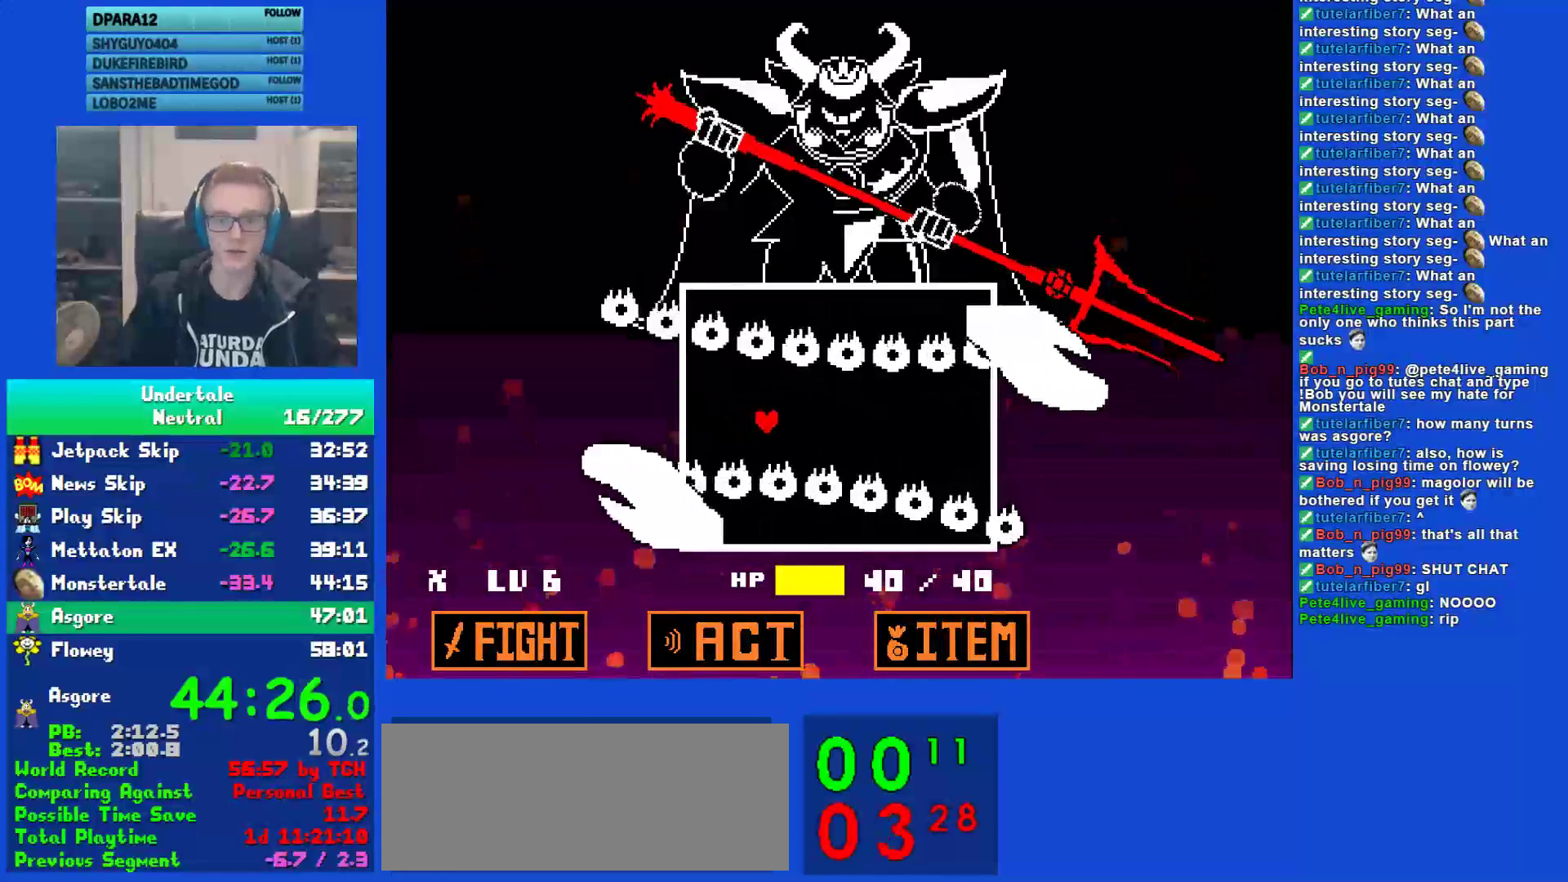
{"keys": ["right"], "events": []}
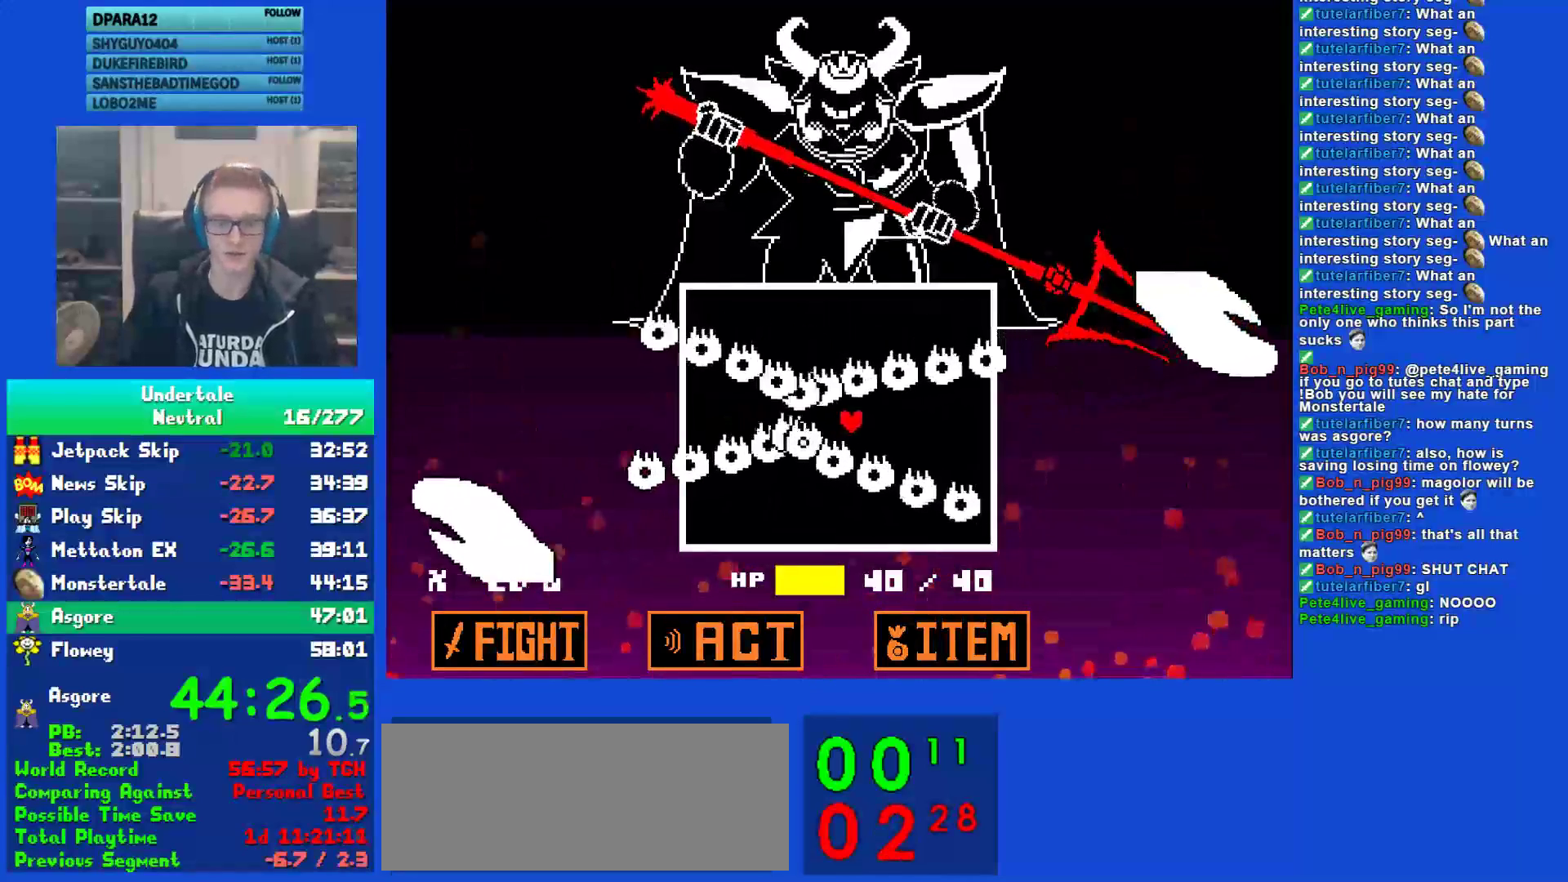
{"keys": ["right"], "events": []}
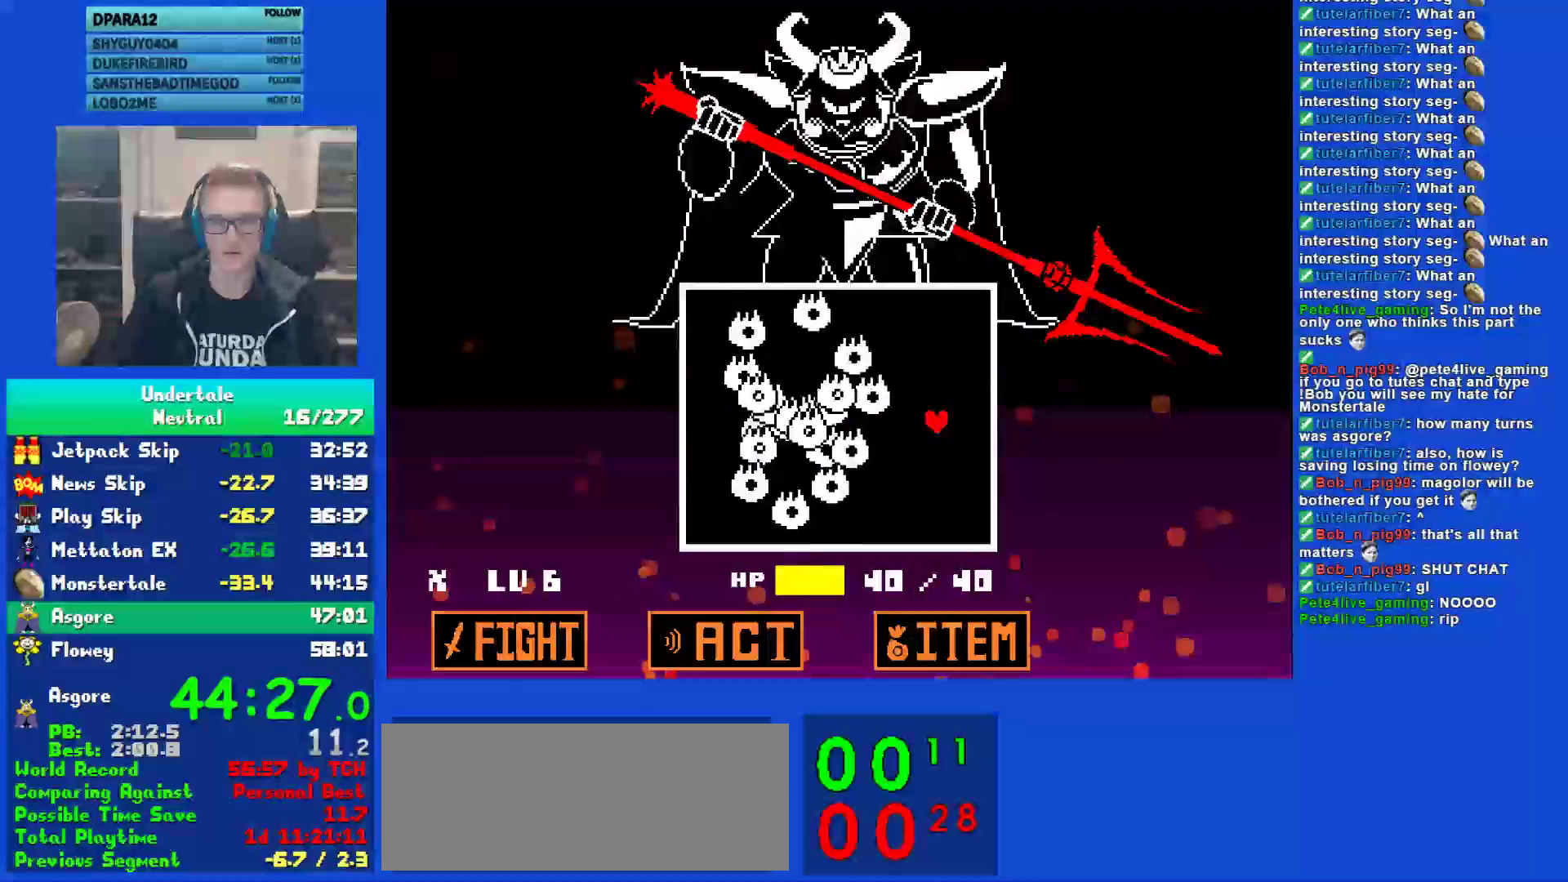
{"keys": ["left"], "events": [[83, "left", "down"], [83, "right", "up"]]}
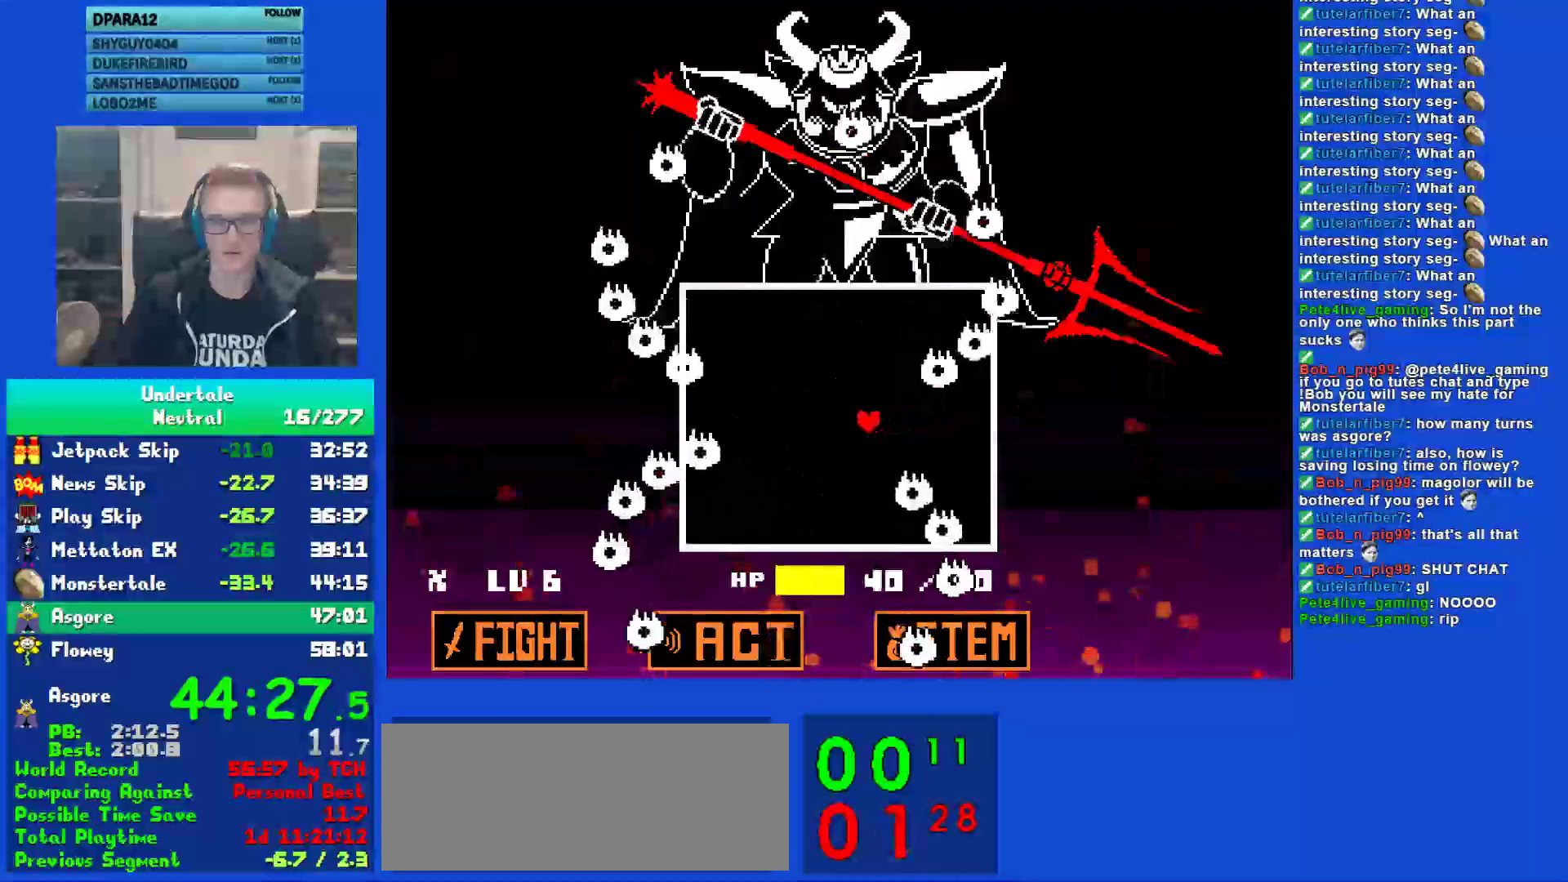
{"keys": [], "events": [[250, "left", "up"]]}
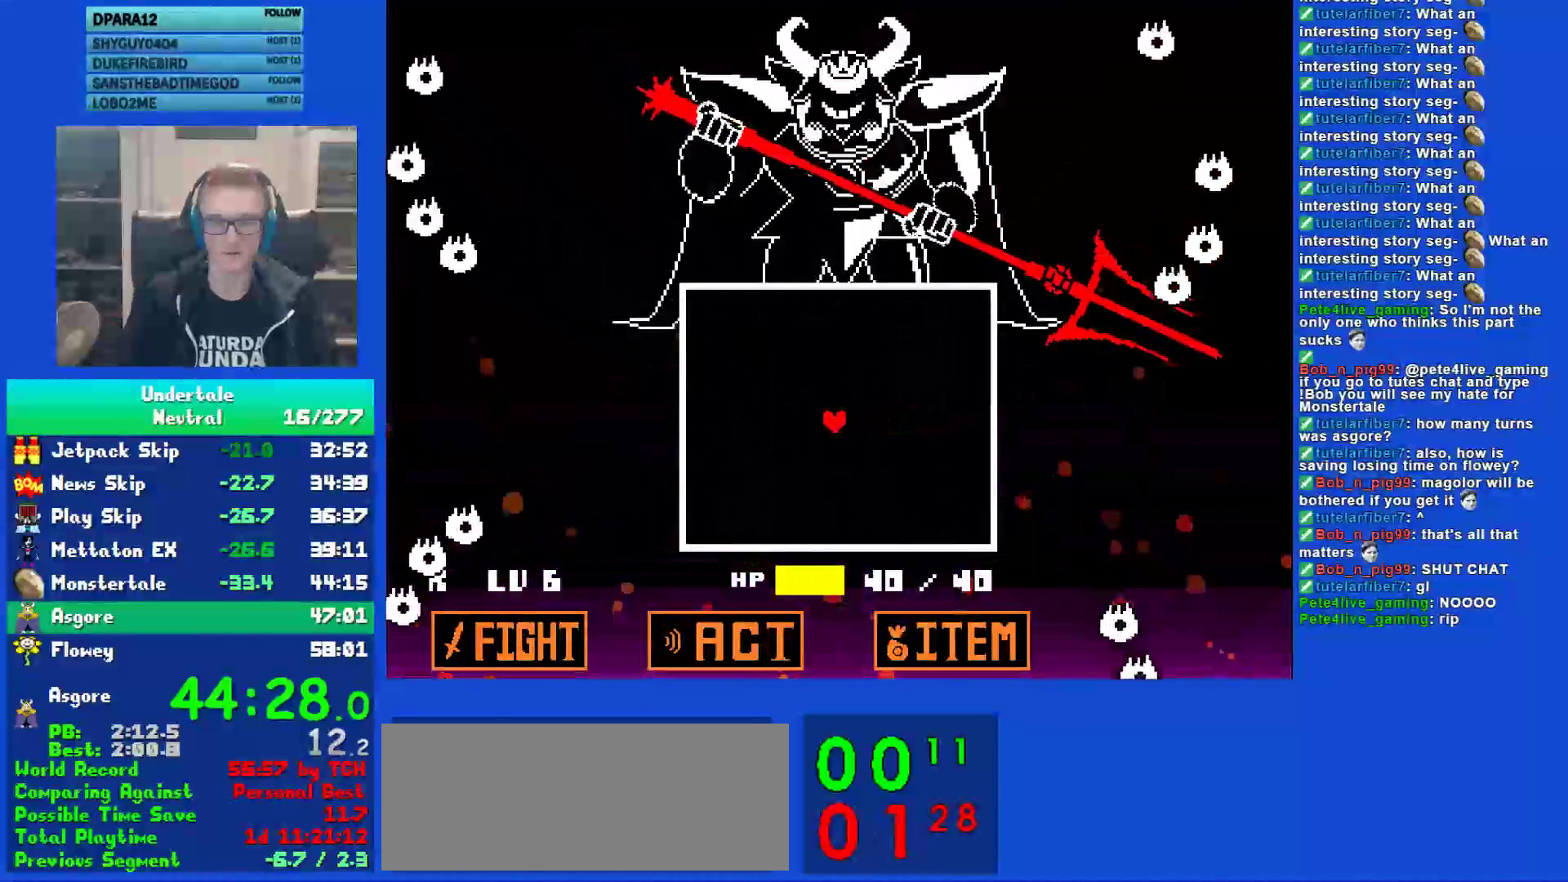
{"keys": [], "events": []}
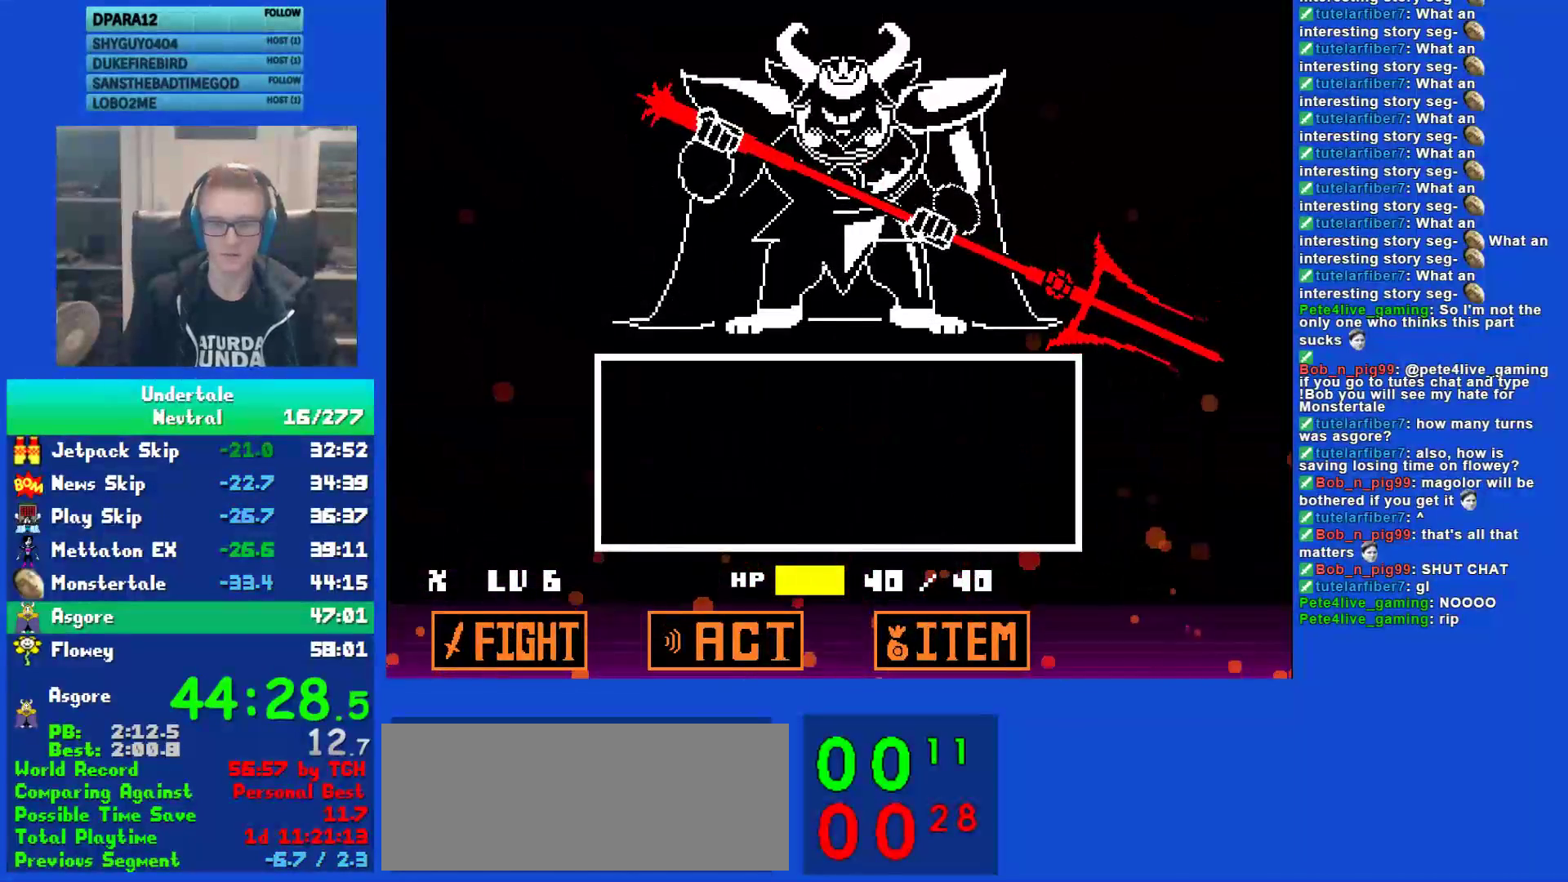
{"keys": [], "events": [[383, "z", "down"], [417, "return", "down"], [467, "z", "up"], [500, "return", "up"]]}
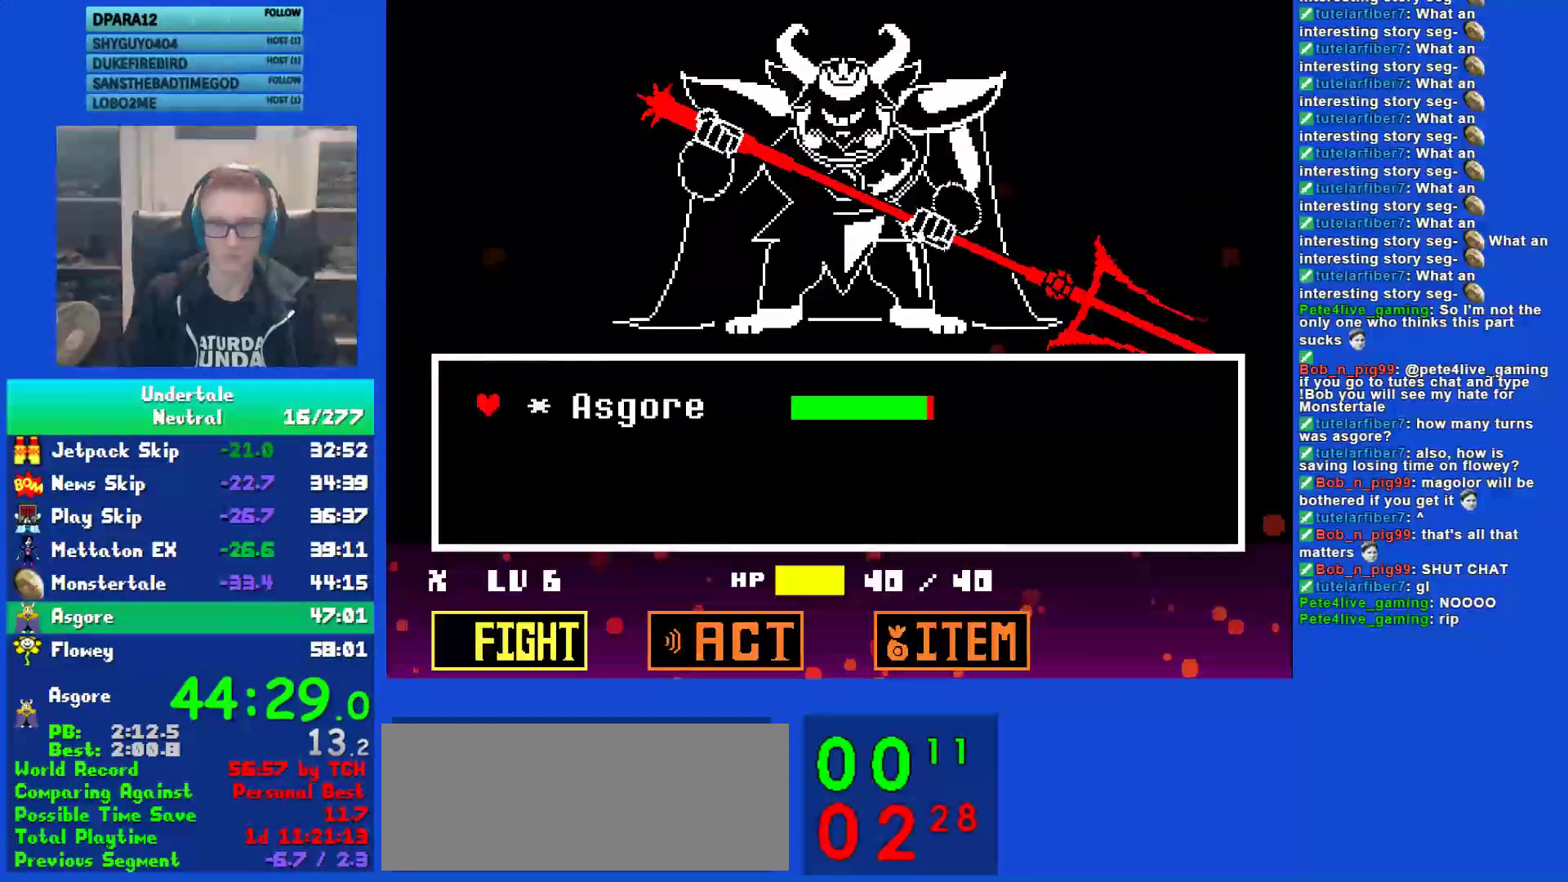
{"keys": [], "events": [[233, "return", "down"], [333, "return", "up"]]}
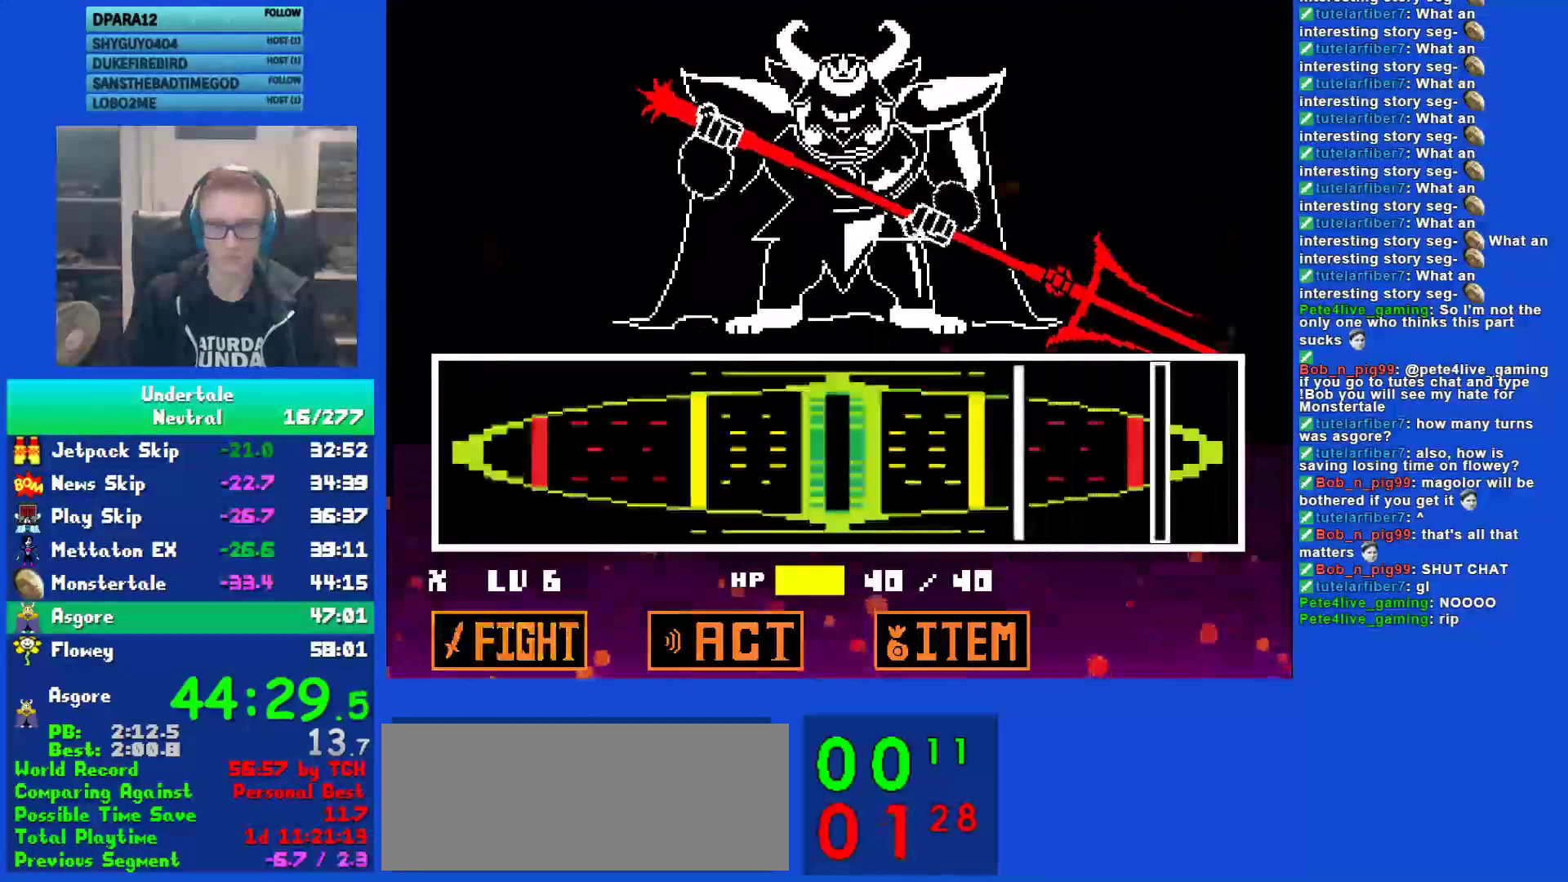
{"keys": ["return"], "events": [[433, "return", "down"]]}
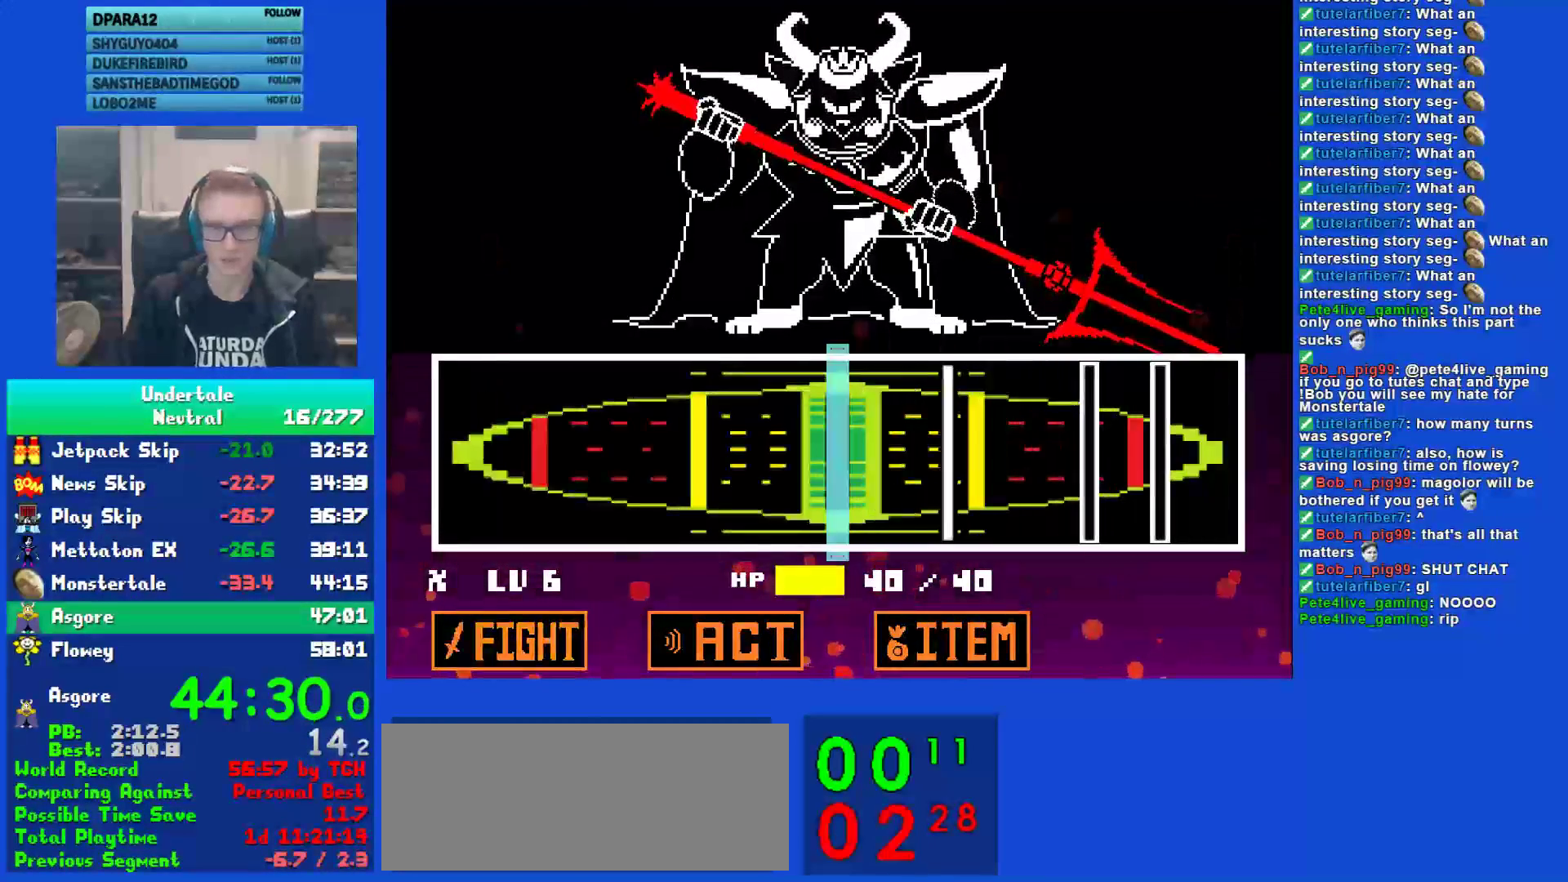
{"keys": [], "events": [[33, "return", "up"], [267, "return", "down"], [367, "return", "up"]]}
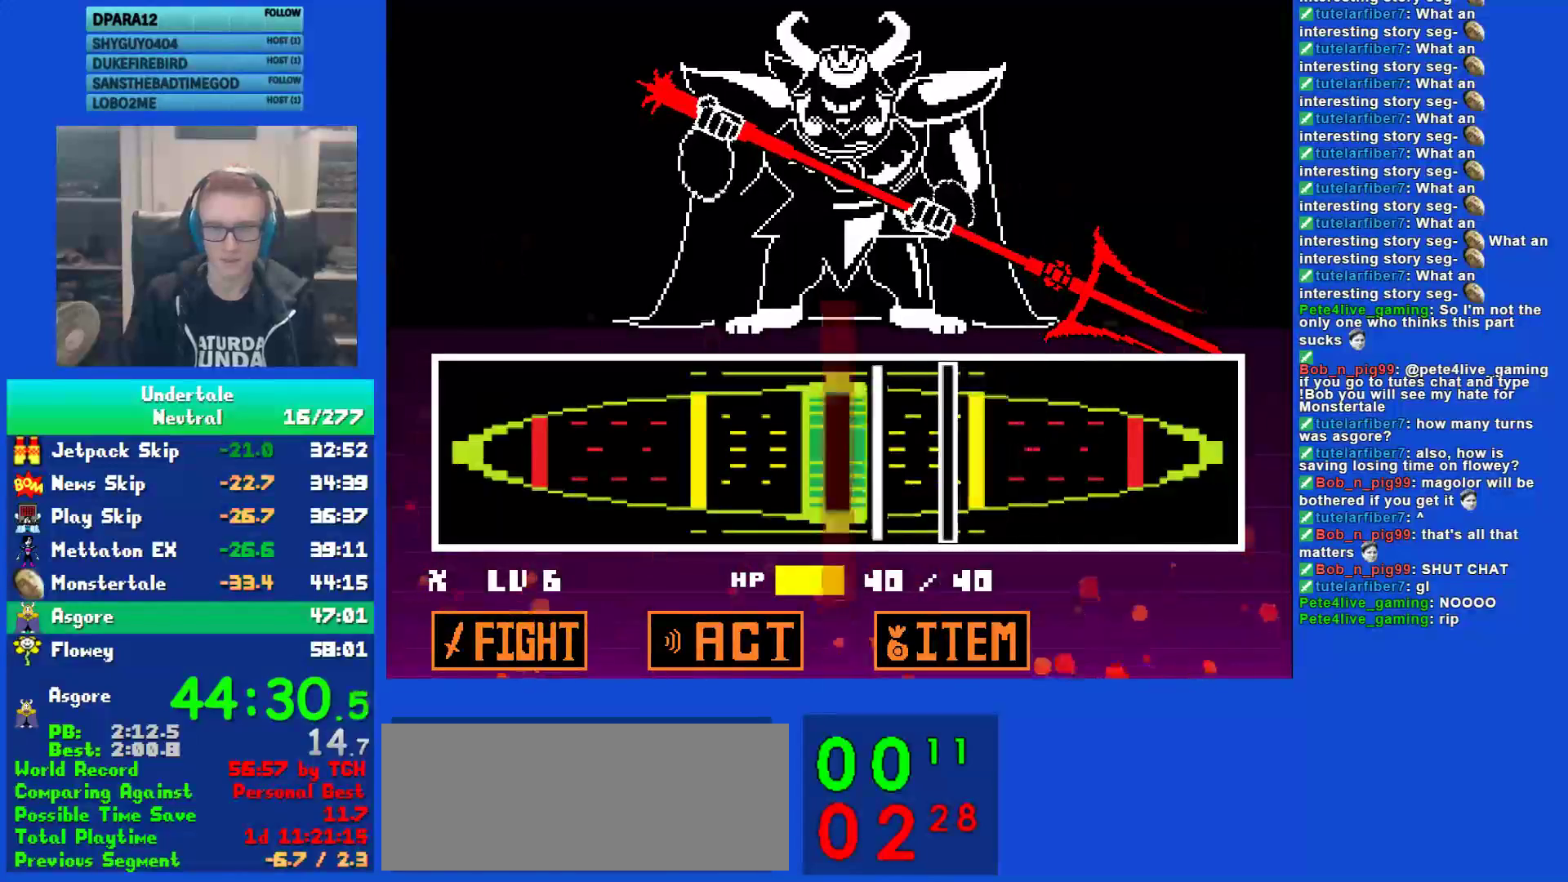
{"keys": [], "events": [[133, "return", "down"], [200, "return", "up"], [267, "return", "down"], [333, "return", "up"]]}
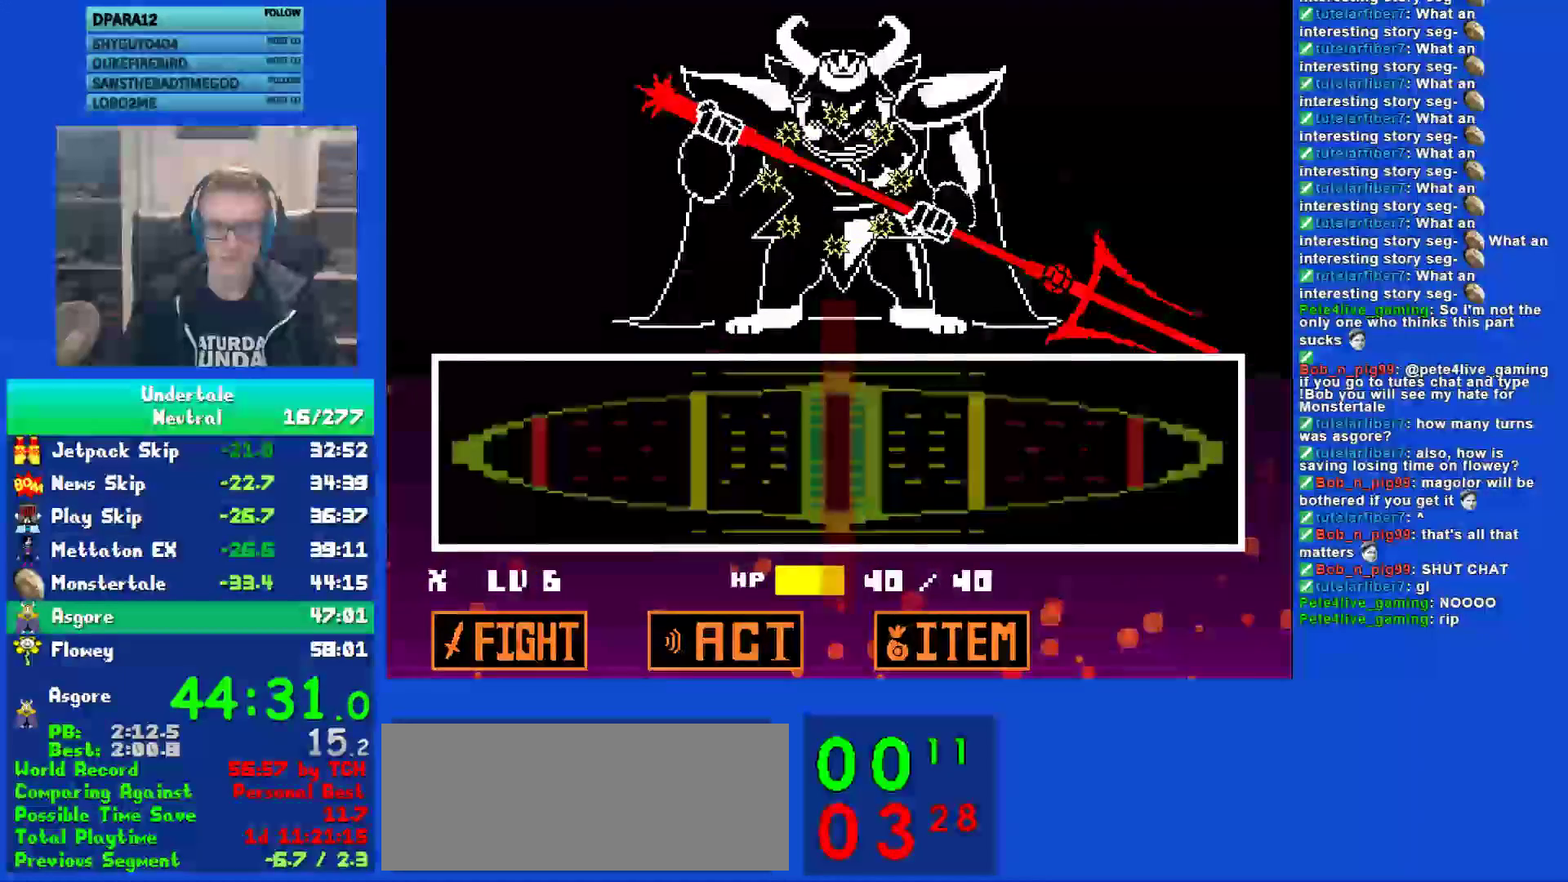
{"keys": [], "events": []}
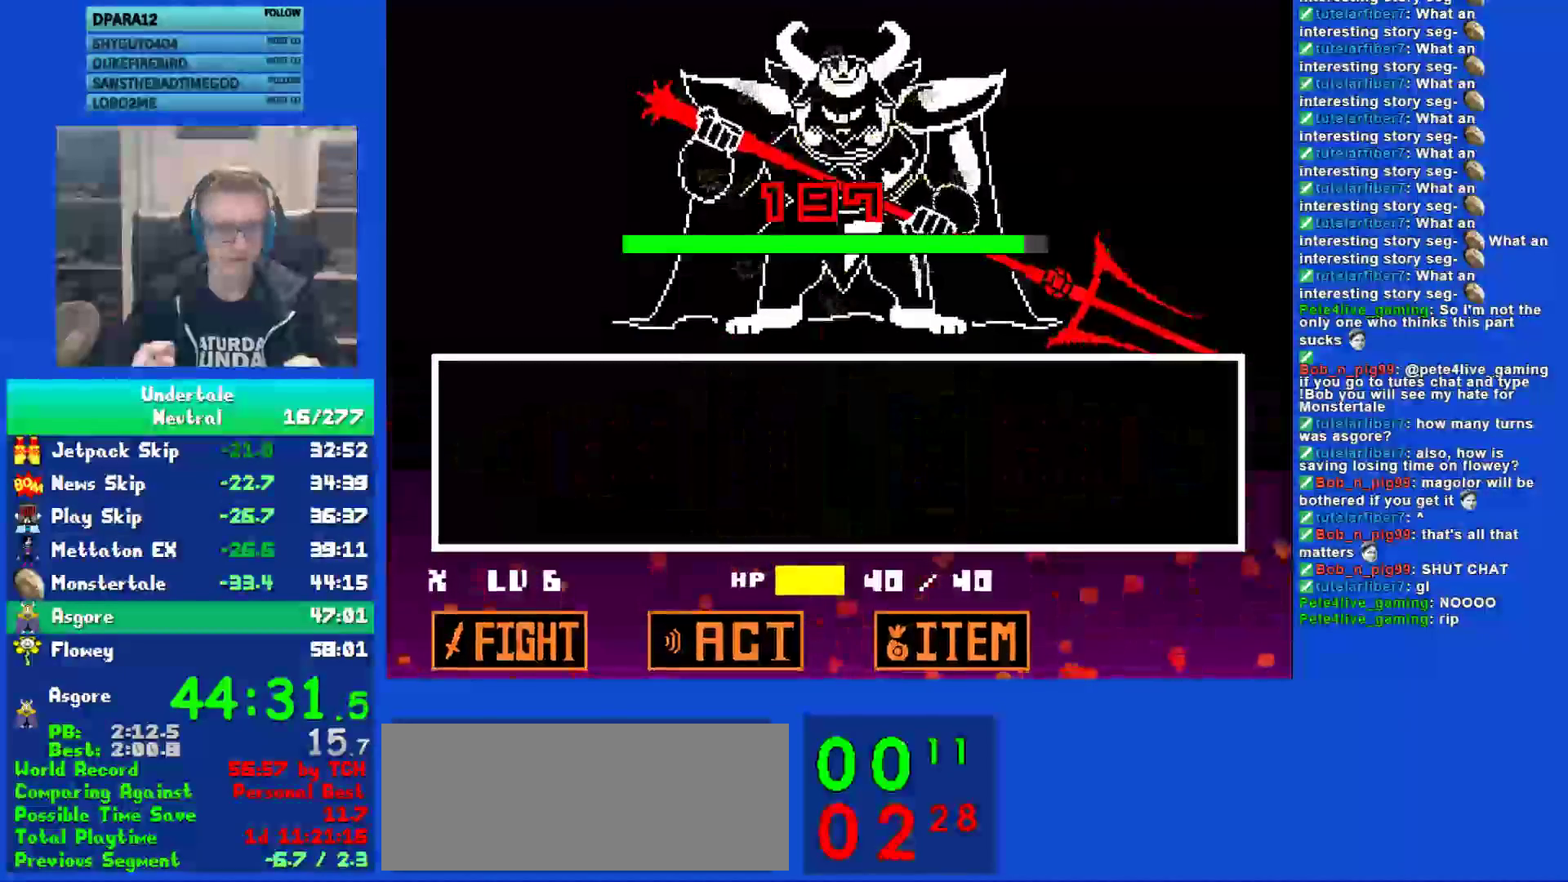
{"keys": [], "events": []}
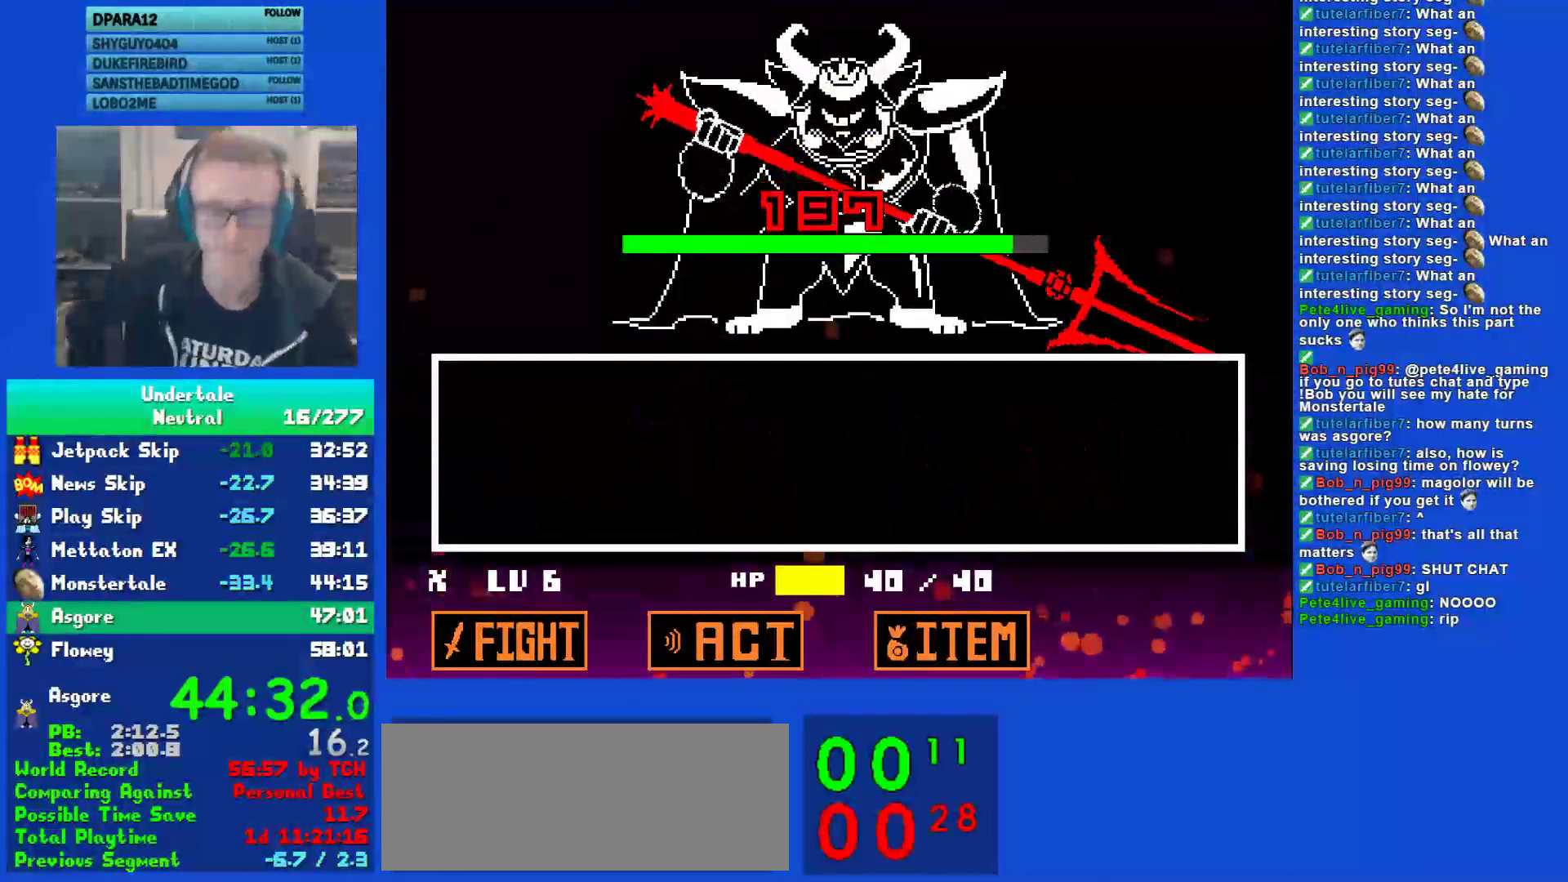
{"keys": [], "events": []}
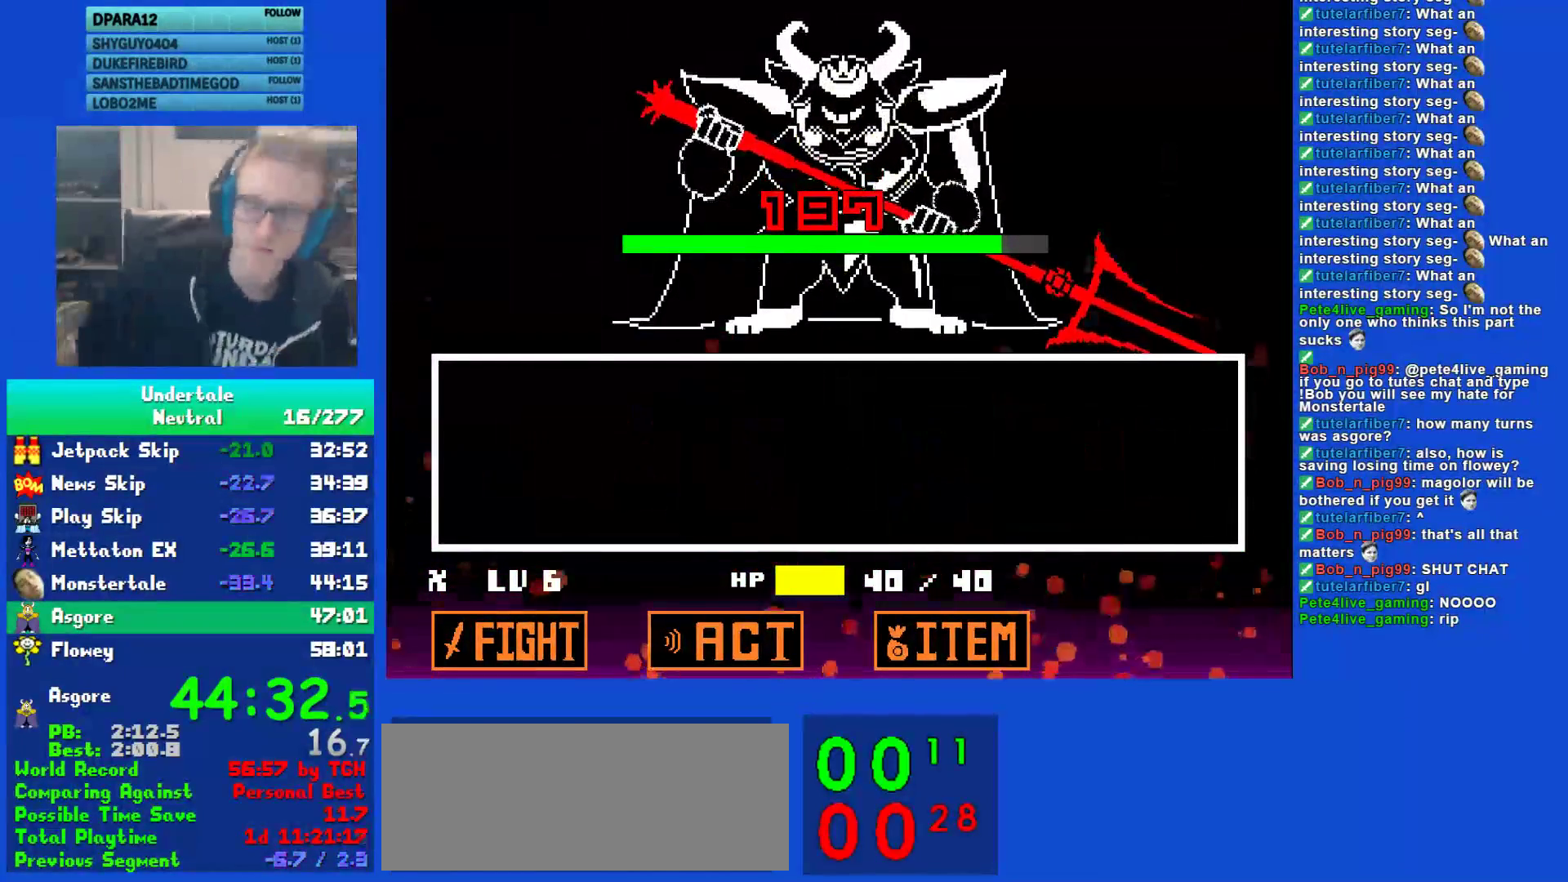
{"keys": [], "events": []}
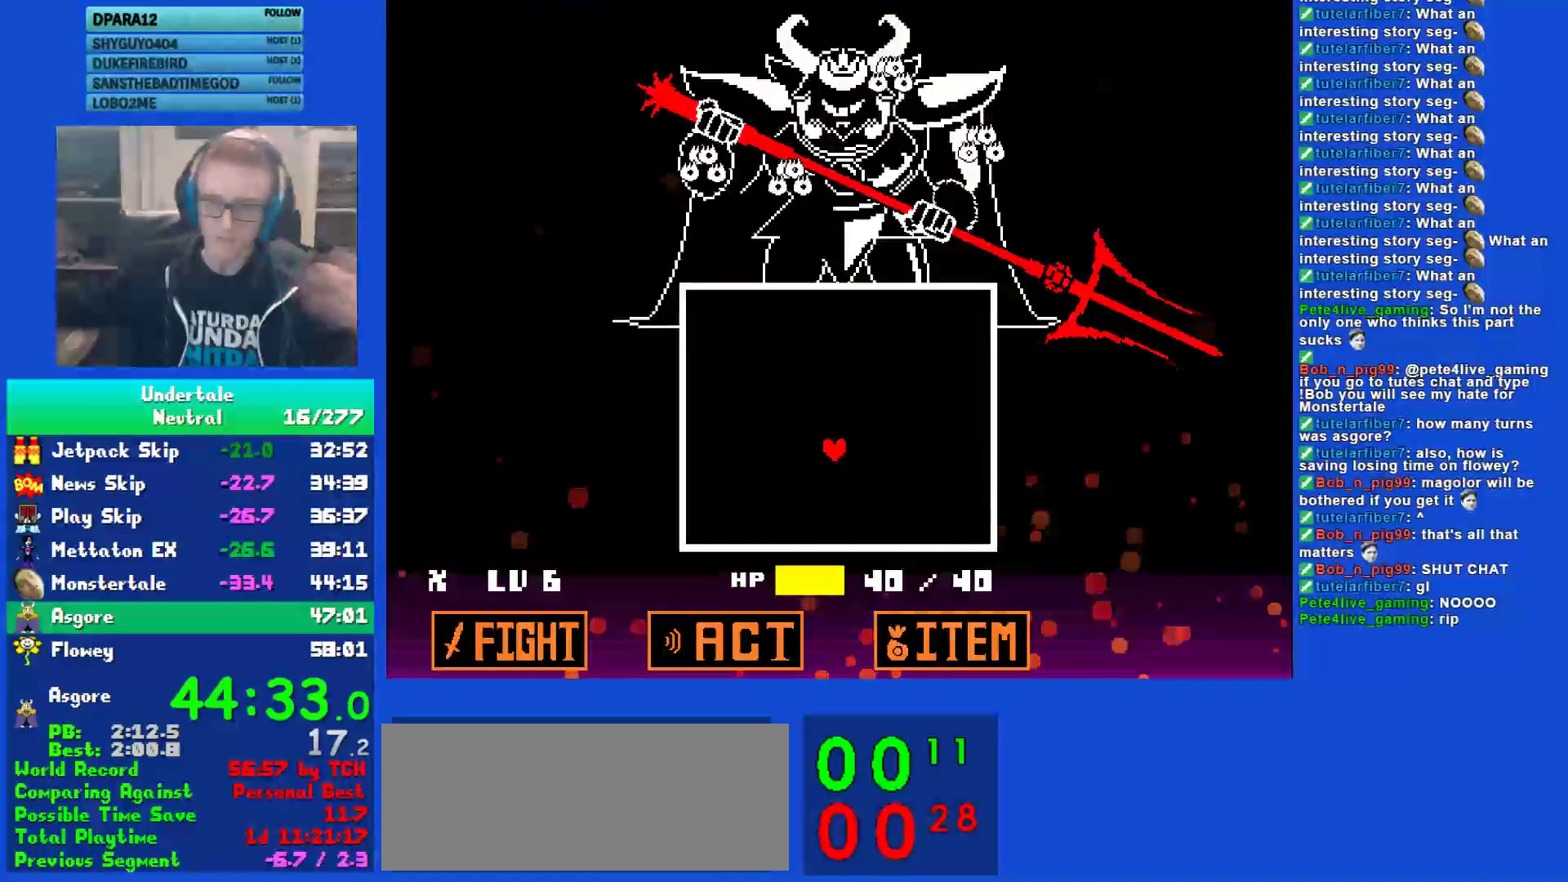
{"keys": [], "events": []}